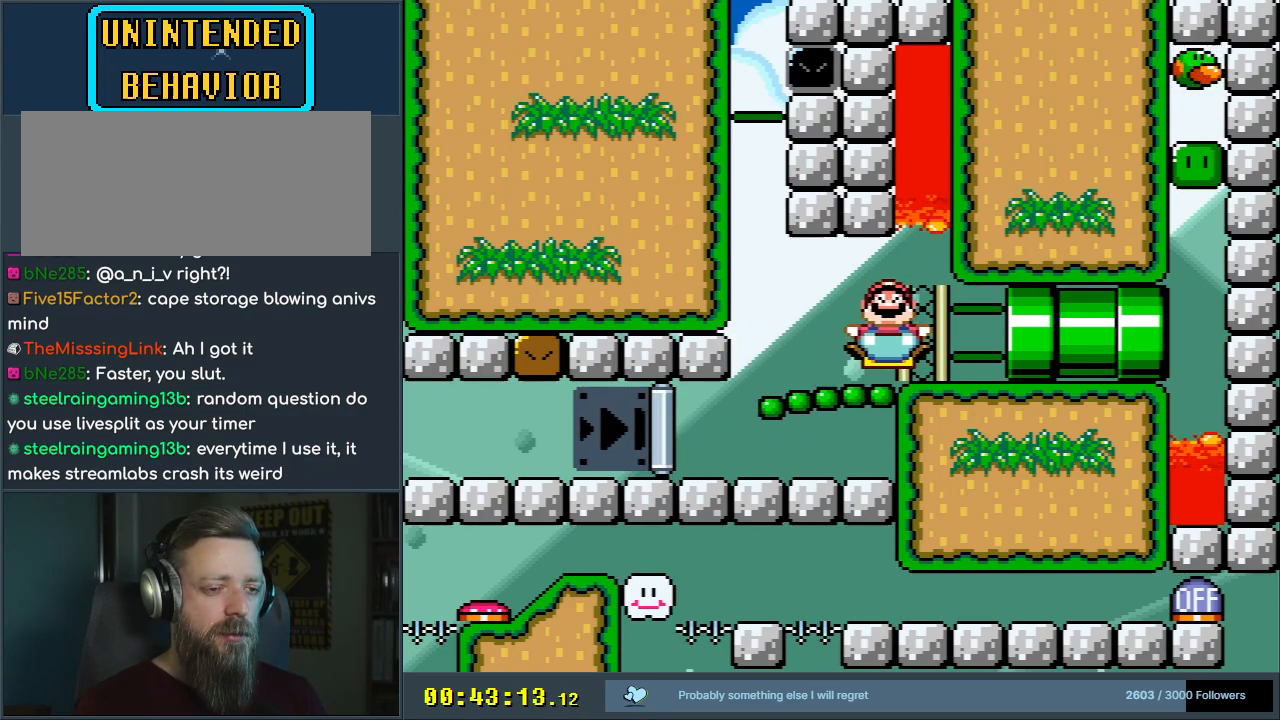
Gameplay with a controller (Nintendo layout); each line is a JSON object with the inputs held at the frame after it. "events" lists button and stick changes between this image and that frame as [ms after this image, input, new state], when the widget could be followed in between. Not read: L3 R3.
{"buttons": ["DPAD_UP"], "events": [[83, "B", "up"], [200, "DPAD_RIGHT", "up"], [250, "Y", "up"]]}
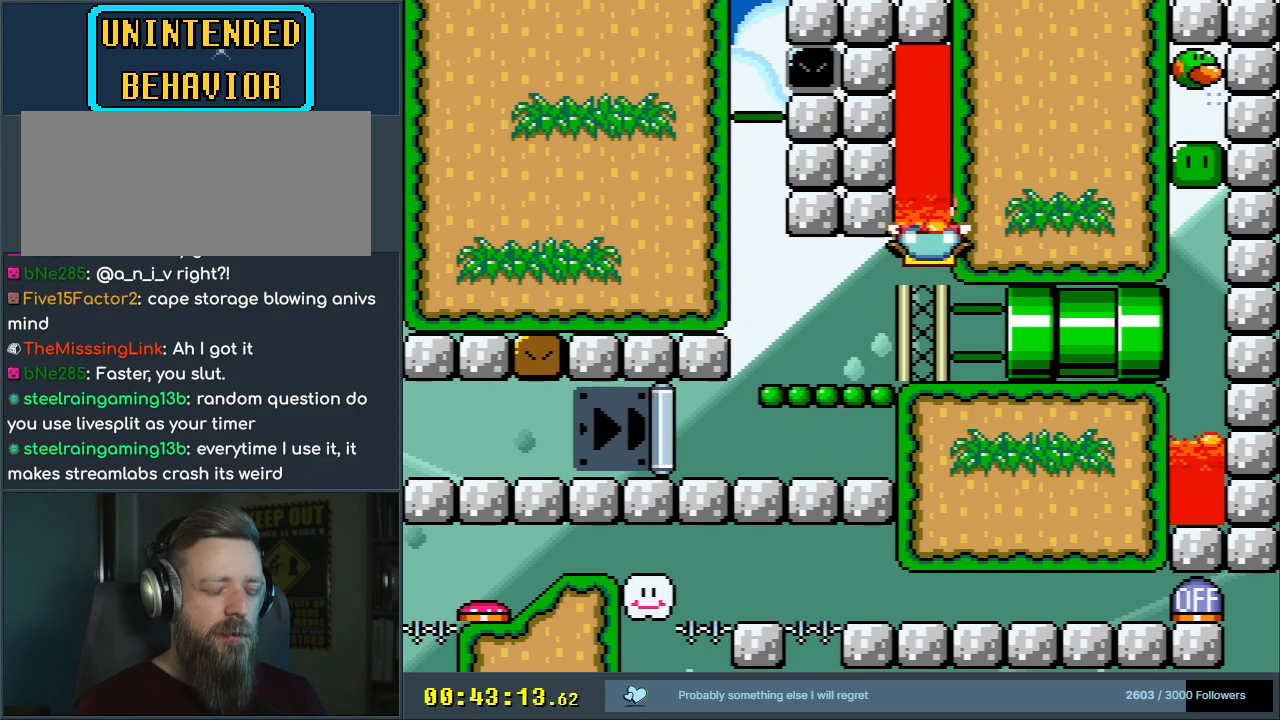
{"buttons": ["A", "DPAD_UP"], "events": [[450, "A", "down"]]}
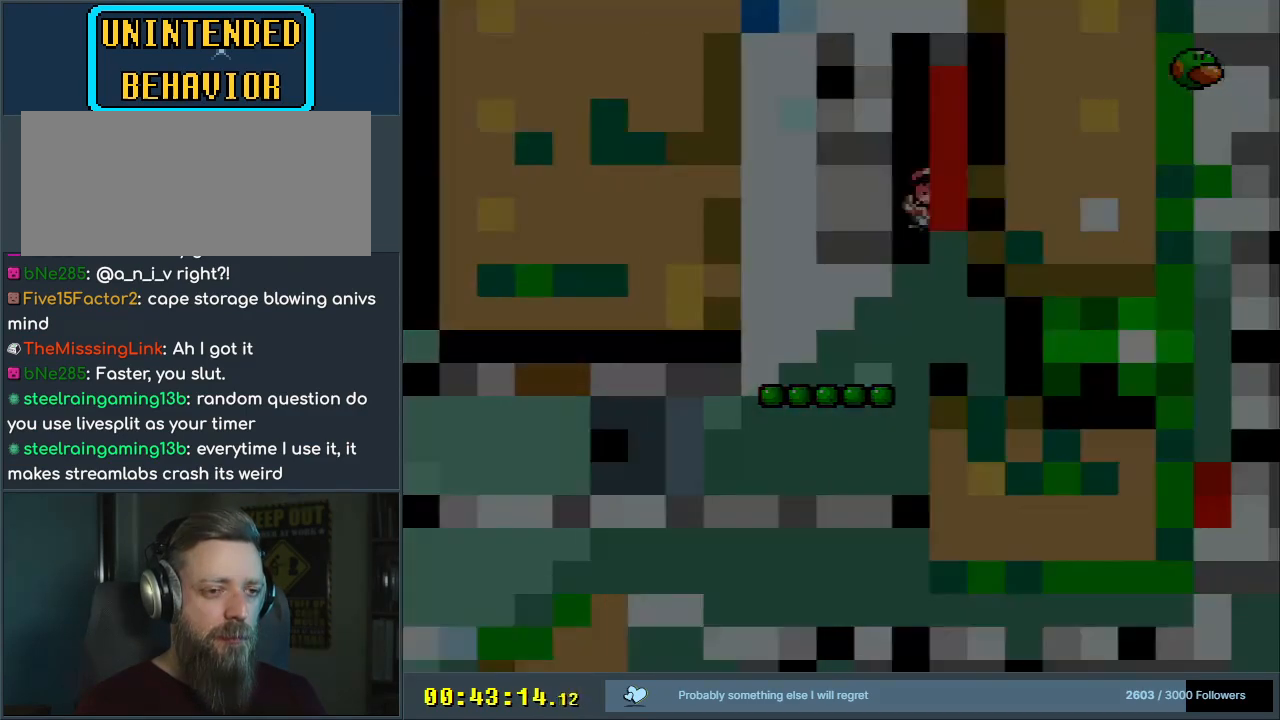
{"buttons": [], "events": [[100, "A", "up"], [117, "DPAD_UP", "up"], [200, "A", "down"], [367, "A", "up"]]}
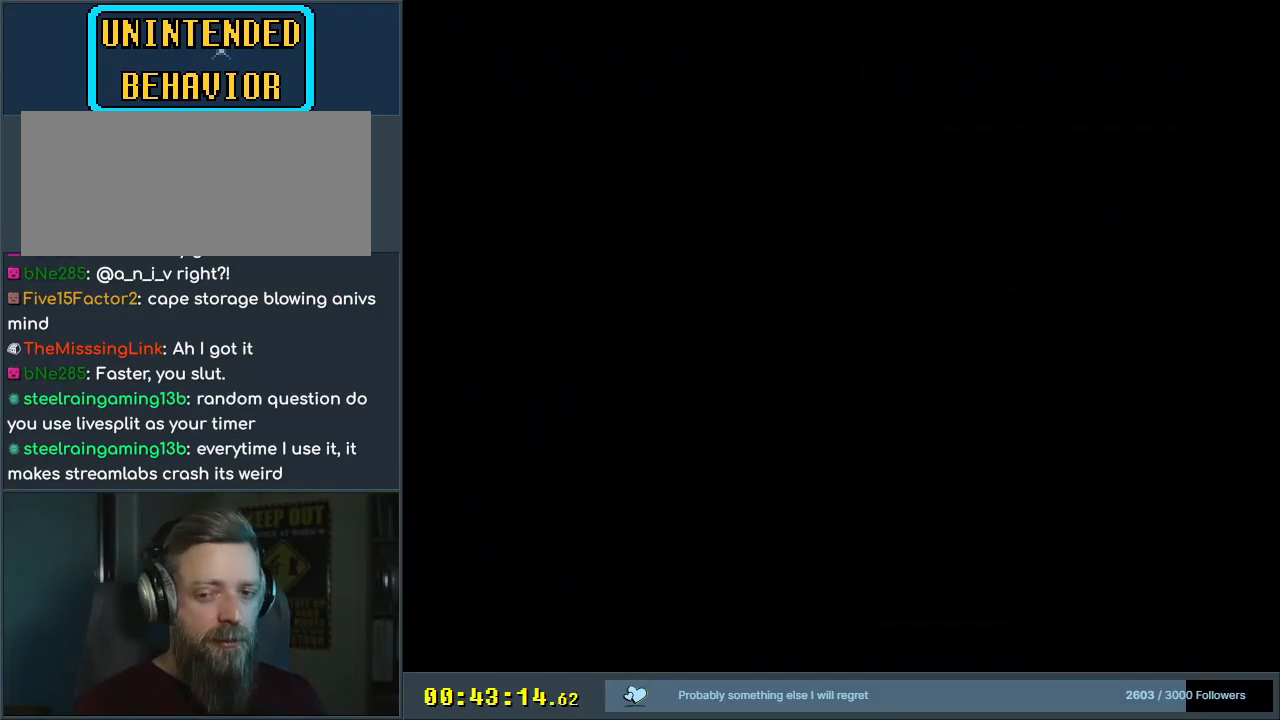
{"buttons": ["Y", "DPAD_RIGHT"], "events": [[117, "DPAD_RIGHT", "down"], [117, "Y", "down"]]}
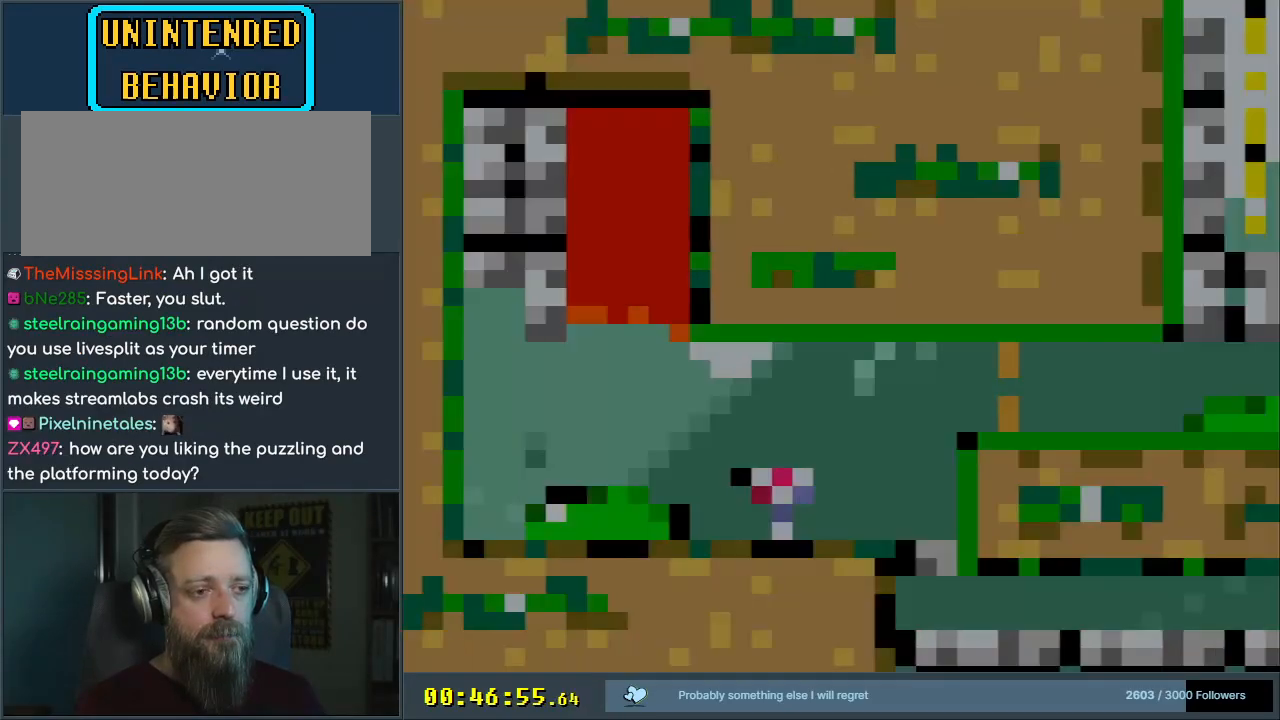
{"buttons": ["Y", "DPAD_RIGHT"], "events": []}
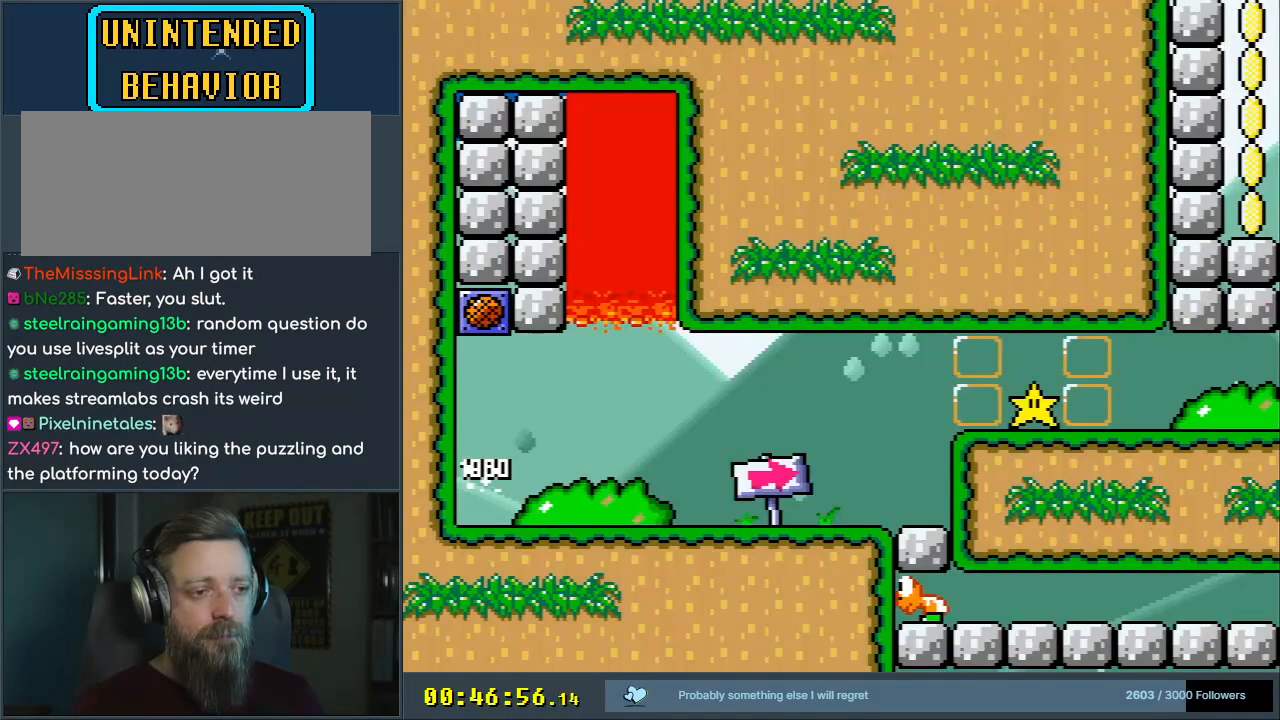
{"buttons": ["Y", "DPAD_RIGHT"], "events": []}
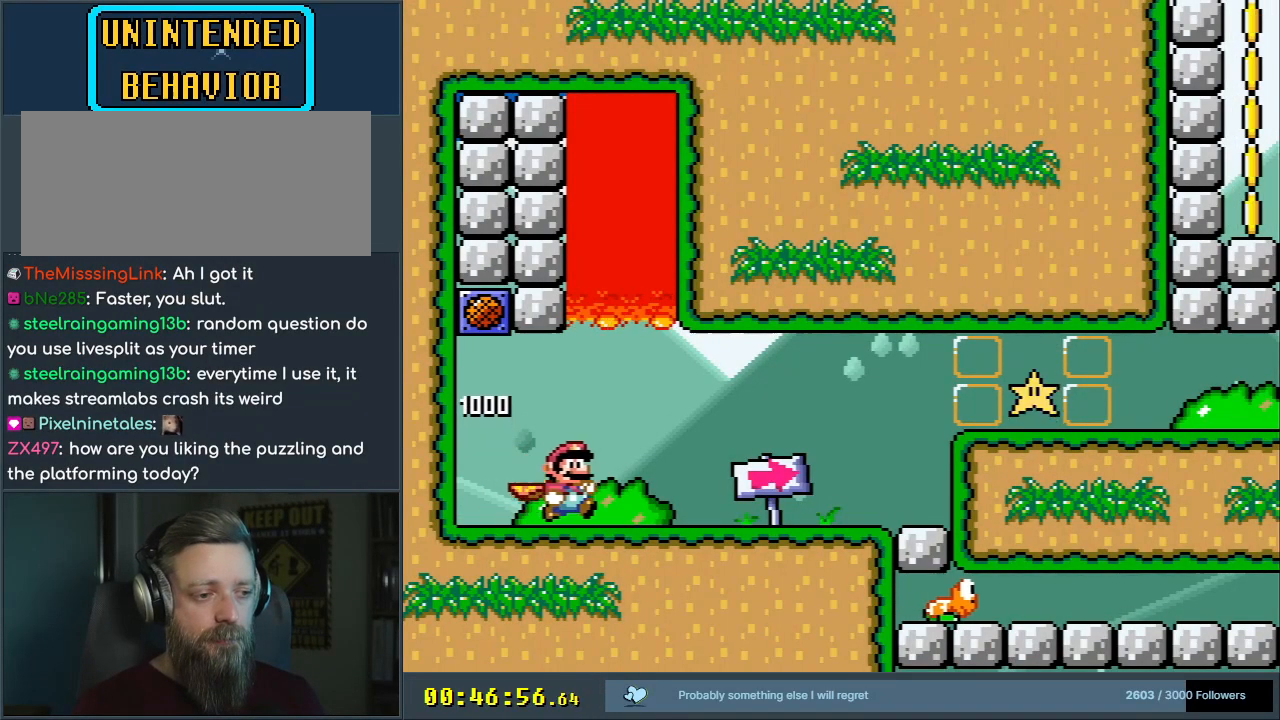
{"buttons": ["Y", "DPAD_RIGHT"], "events": []}
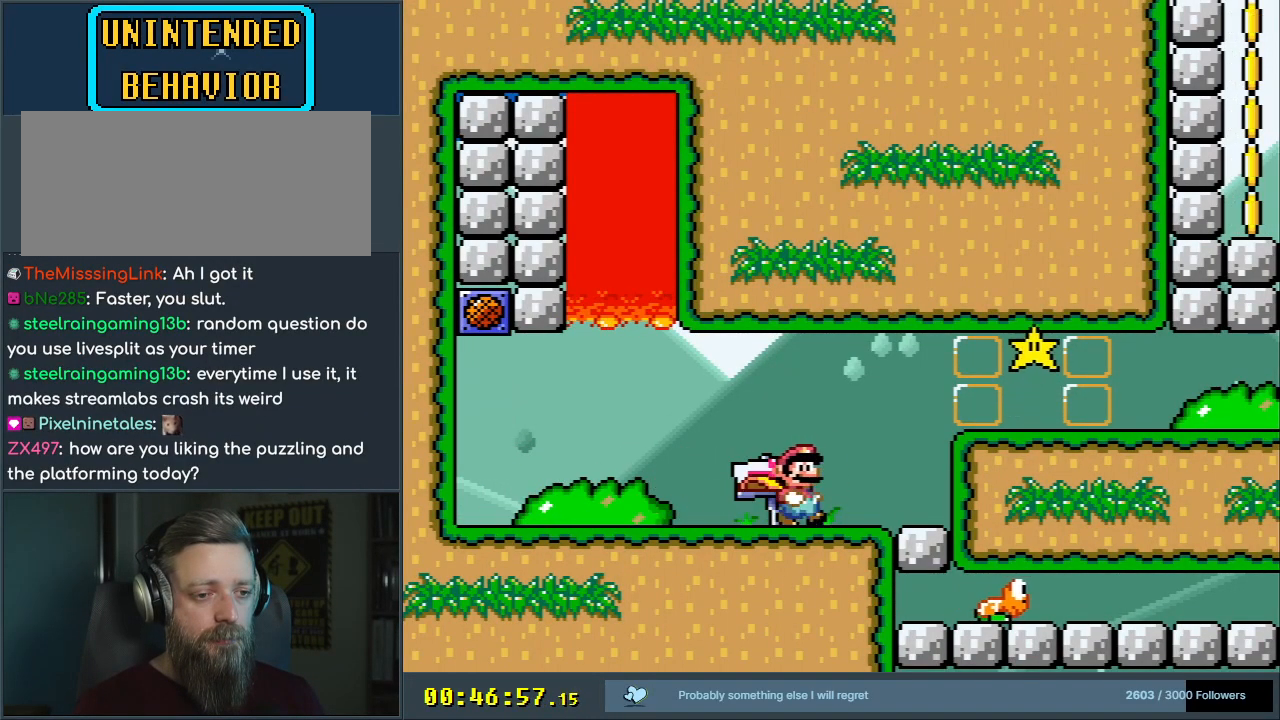
{"buttons": ["Y", "DPAD_RIGHT"], "events": [[117, "B", "down"], [300, "B", "up"]]}
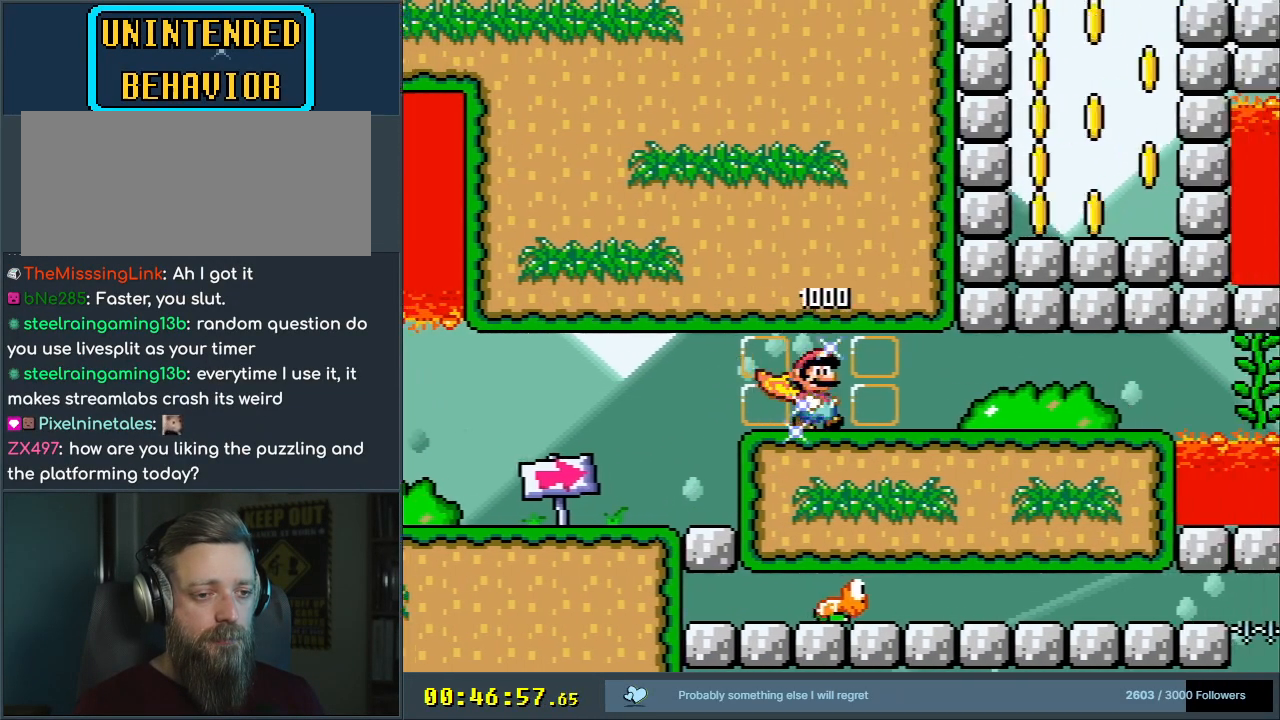
{"buttons": ["Y", "DPAD_RIGHT"], "events": []}
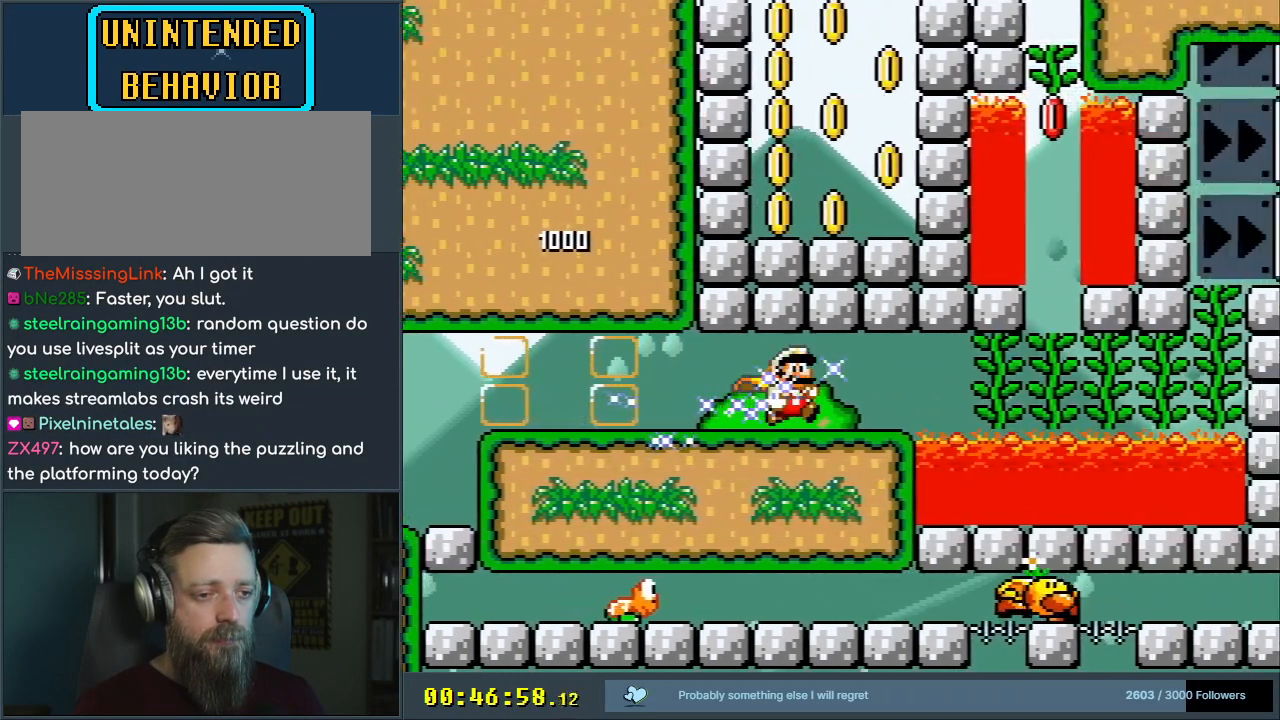
{"buttons": ["Y", "DPAD_UP", "DPAD_RIGHT"], "events": [[167, "B", "down"], [267, "DPAD_UP", "down"], [383, "B", "up"]]}
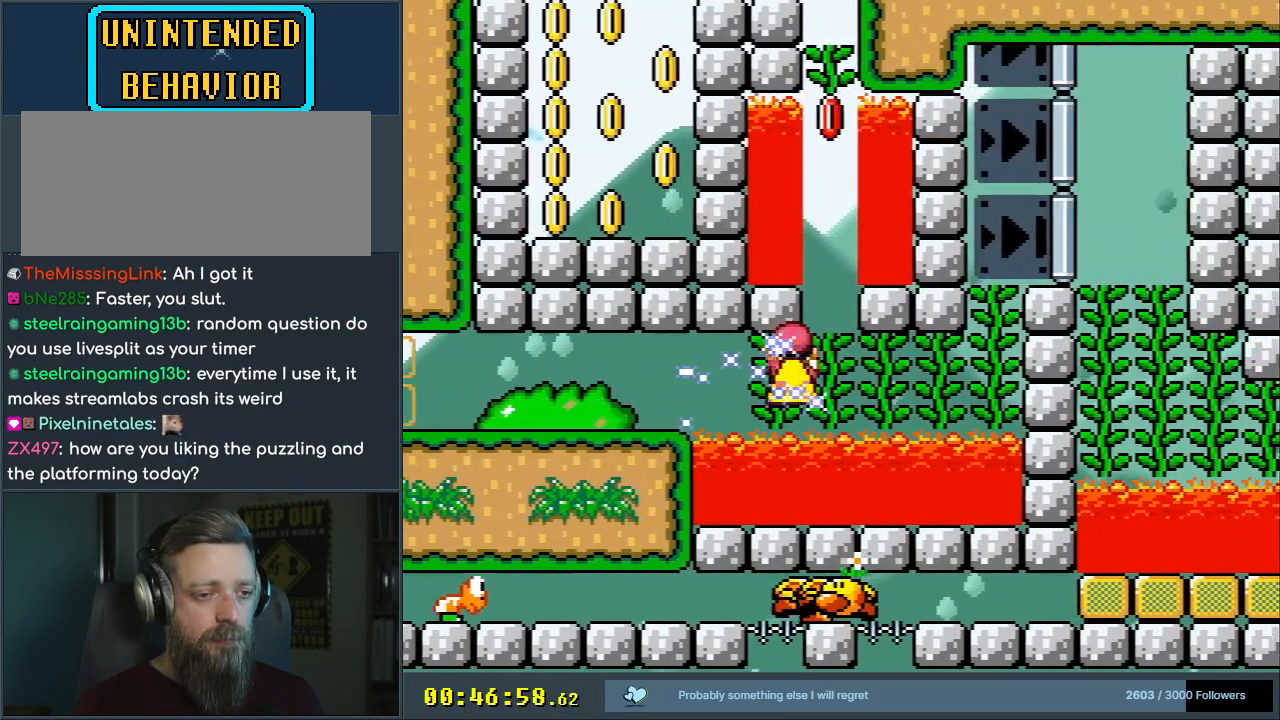
{"buttons": ["B", "Y"], "events": [[133, "DPAD_UP", "up"], [183, "DPAD_RIGHT", "up"], [250, "B", "down"]]}
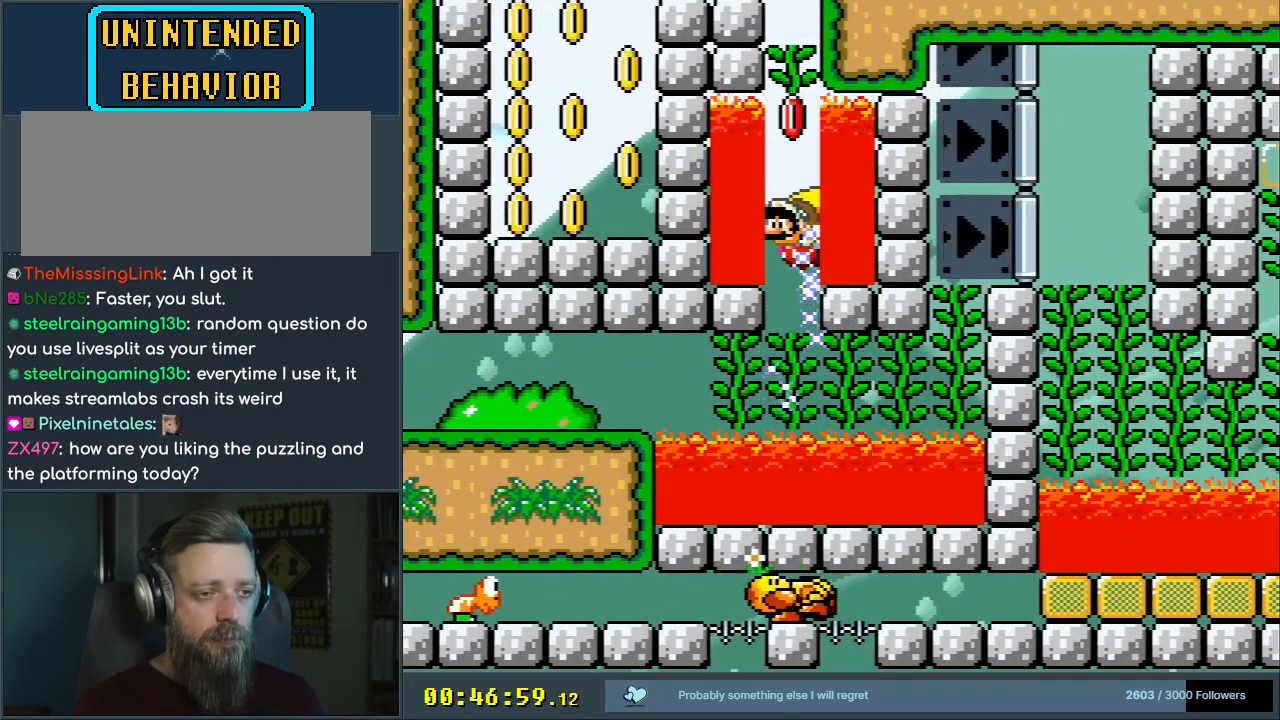
{"buttons": ["Y", "DPAD_UP"], "events": [[400, "DPAD_UP", "down"], [467, "B", "up"]]}
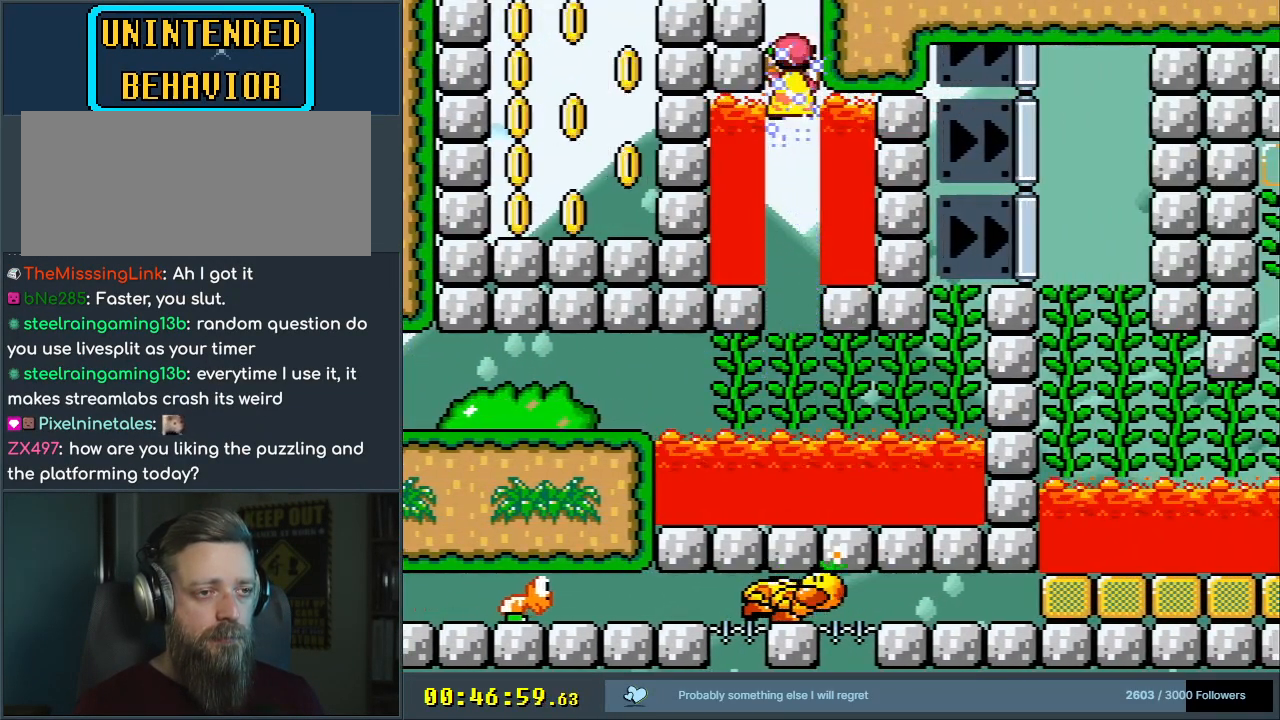
{"buttons": ["B", "Y"], "events": [[83, "B", "down"], [167, "DPAD_UP", "up"]]}
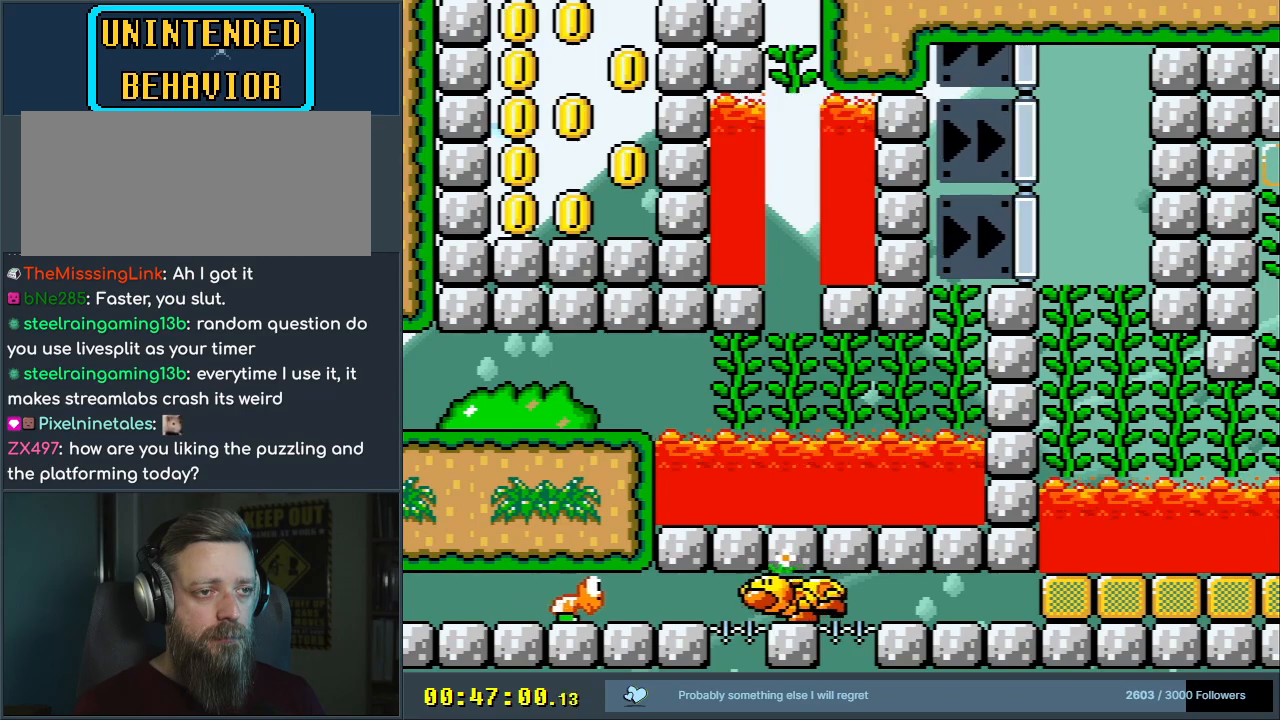
{"buttons": ["Y"], "events": [[50, "B", "up"]]}
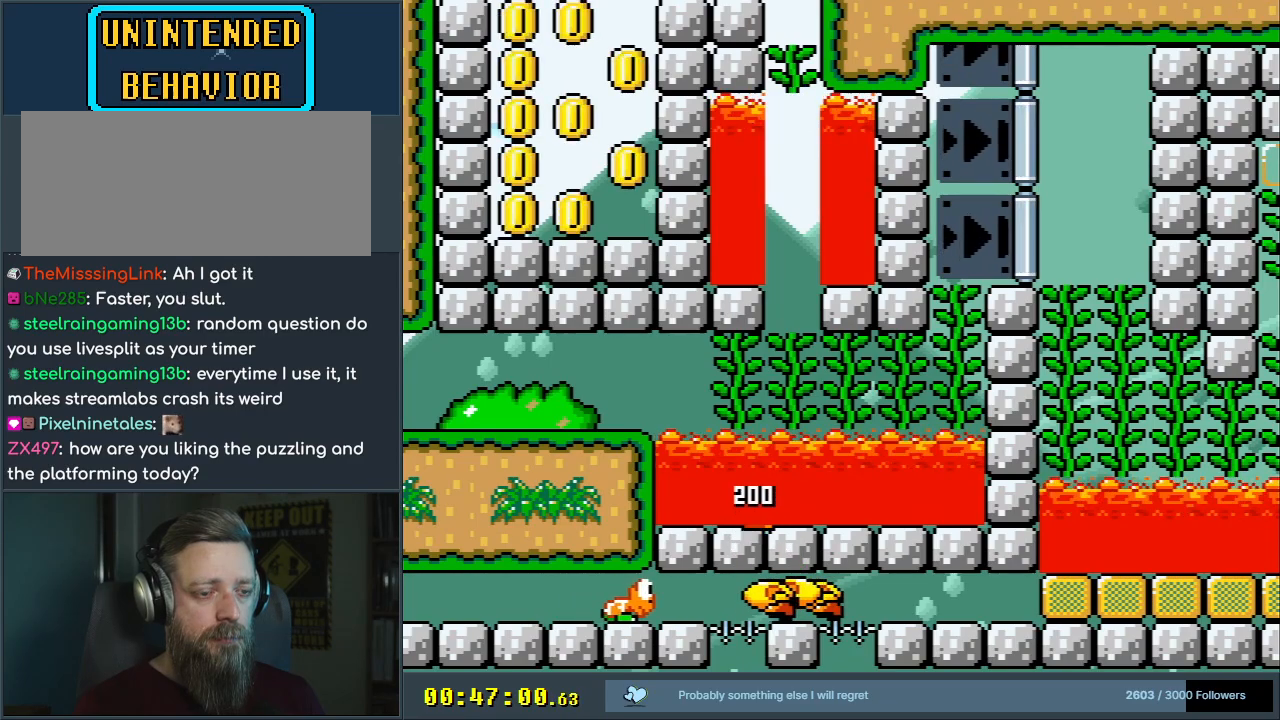
{"buttons": ["Y"], "events": []}
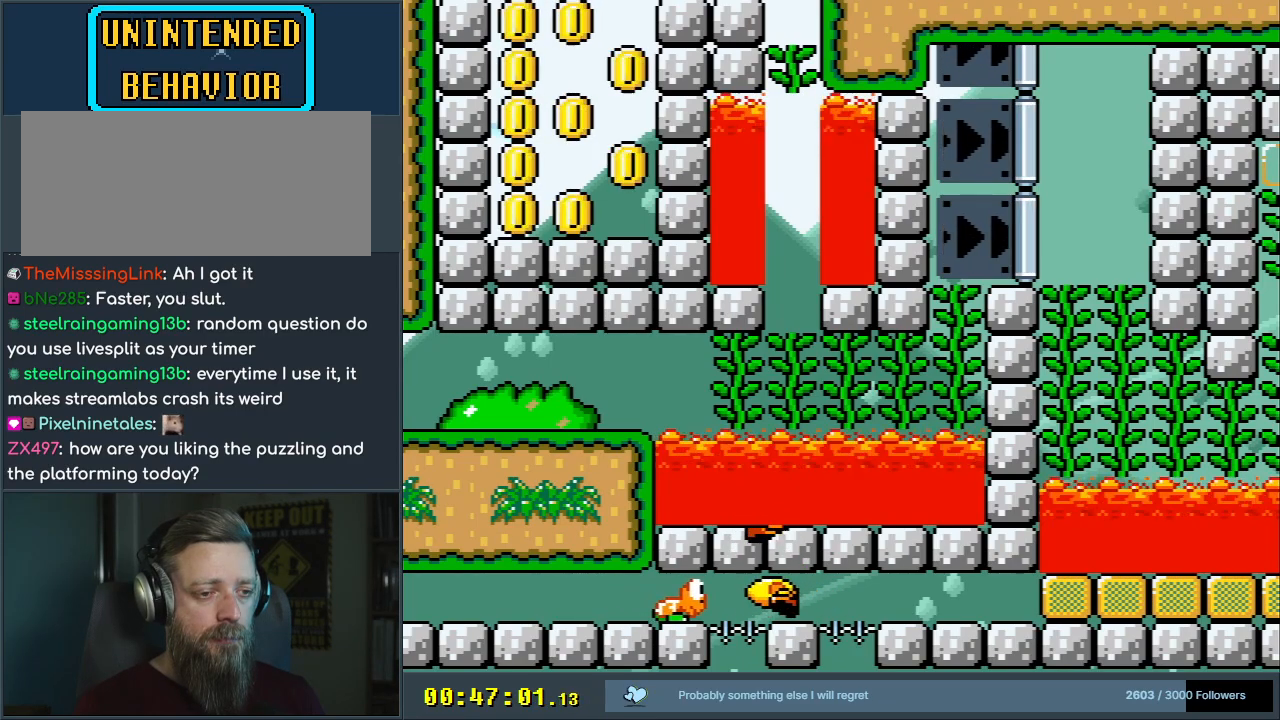
{"buttons": ["Y"], "events": []}
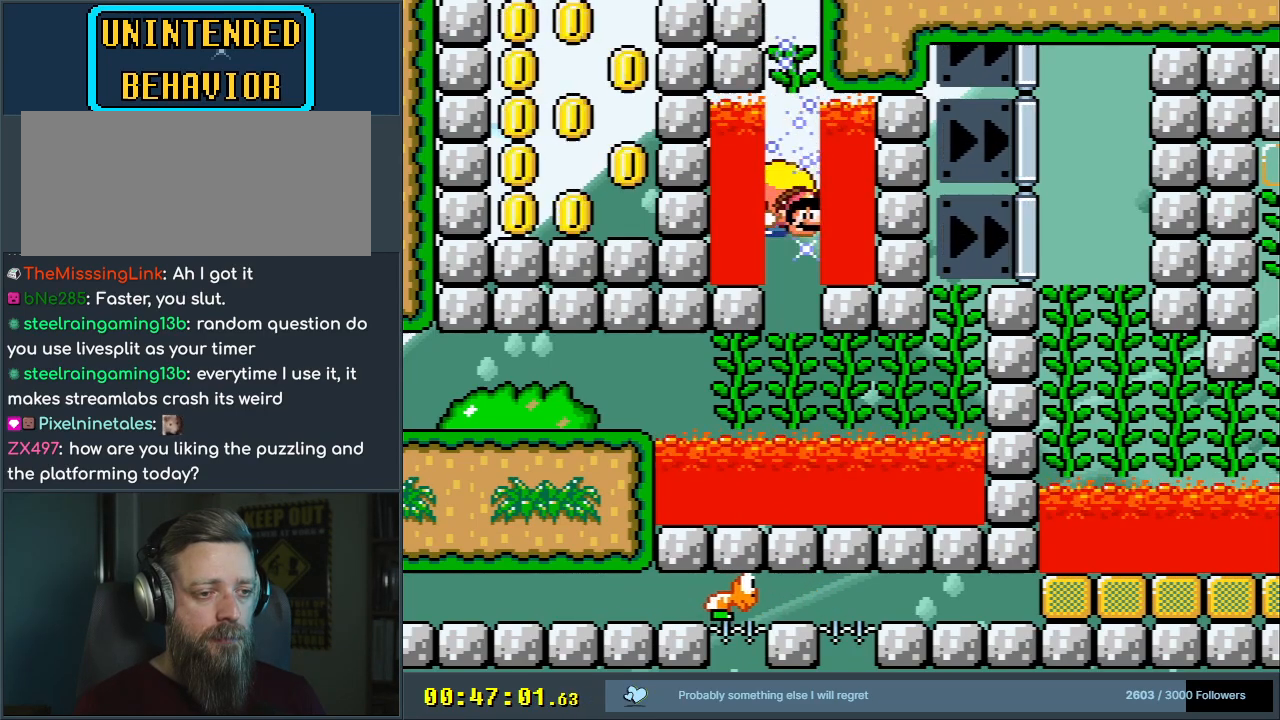
{"buttons": ["Y", "DPAD_RIGHT"], "events": [[250, "DPAD_UP", "down"], [350, "DPAD_RIGHT", "down"], [350, "DPAD_UP", "up"]]}
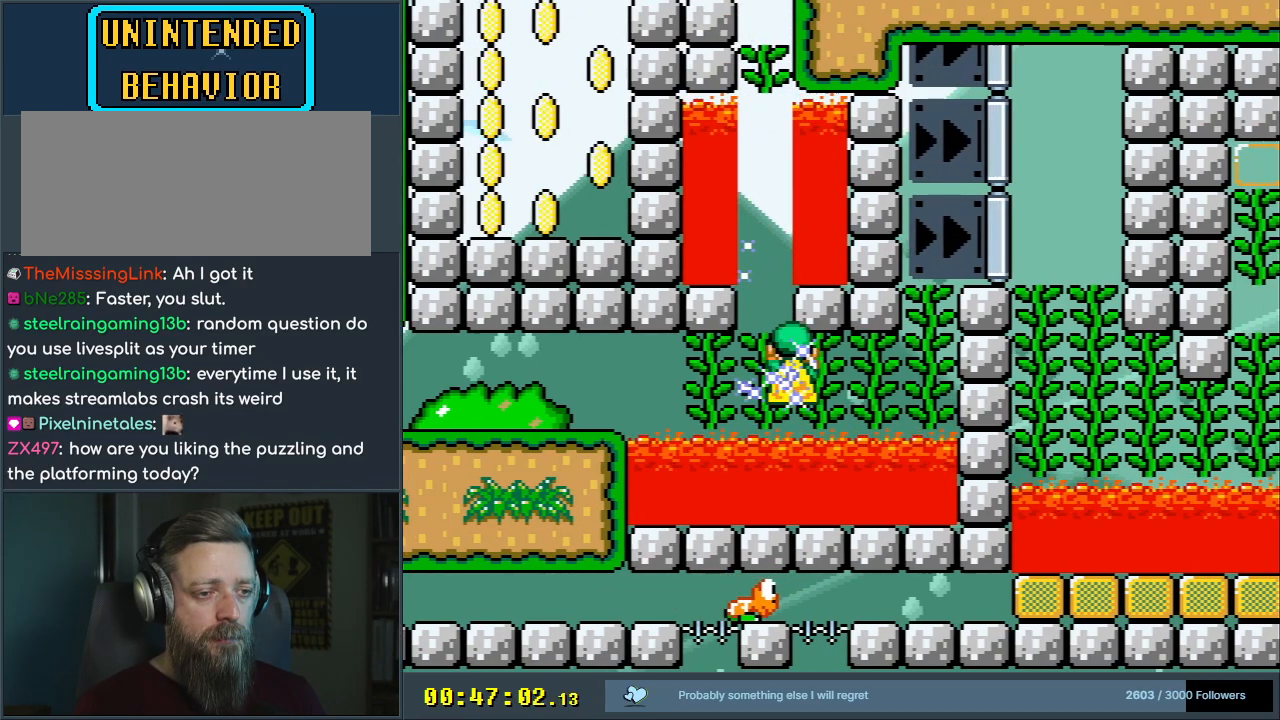
{"buttons": ["Y", "DPAD_RIGHT"], "events": []}
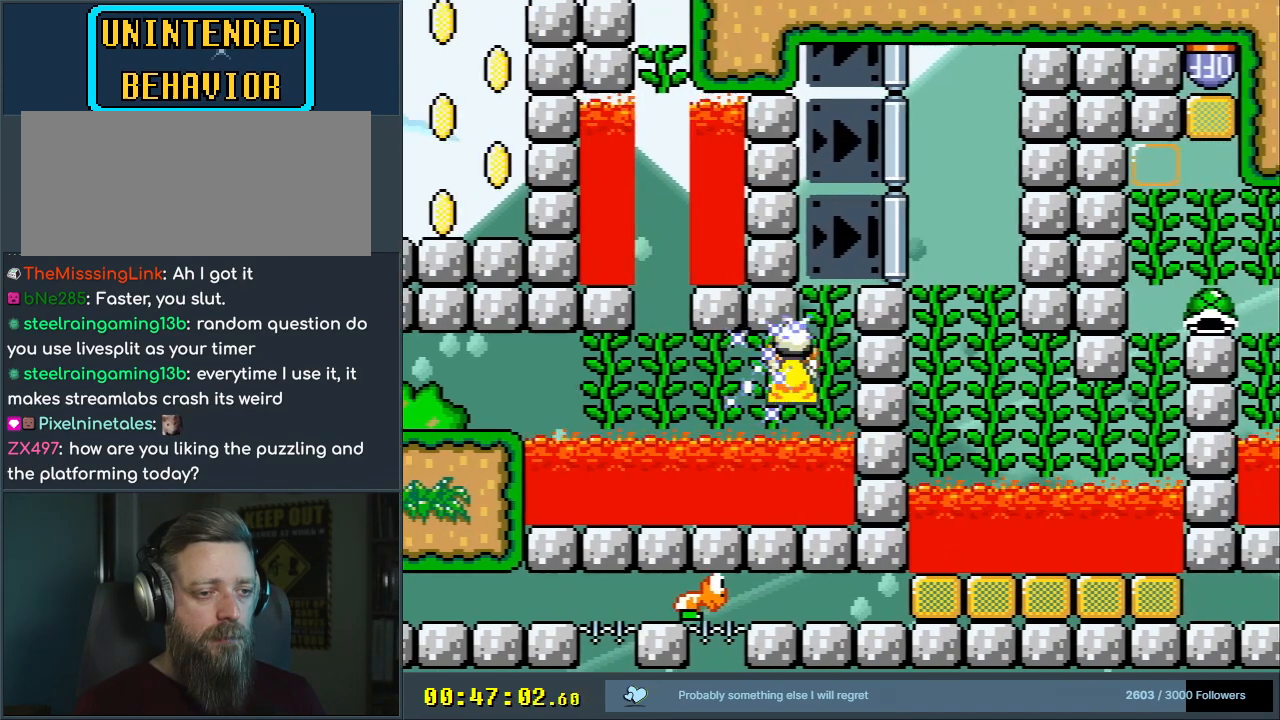
{"buttons": ["Y", "DPAD_RIGHT"], "events": [[167, "DPAD_RIGHT", "up"], [200, "B", "down"], [367, "B", "up"], [500, "DPAD_RIGHT", "down"]]}
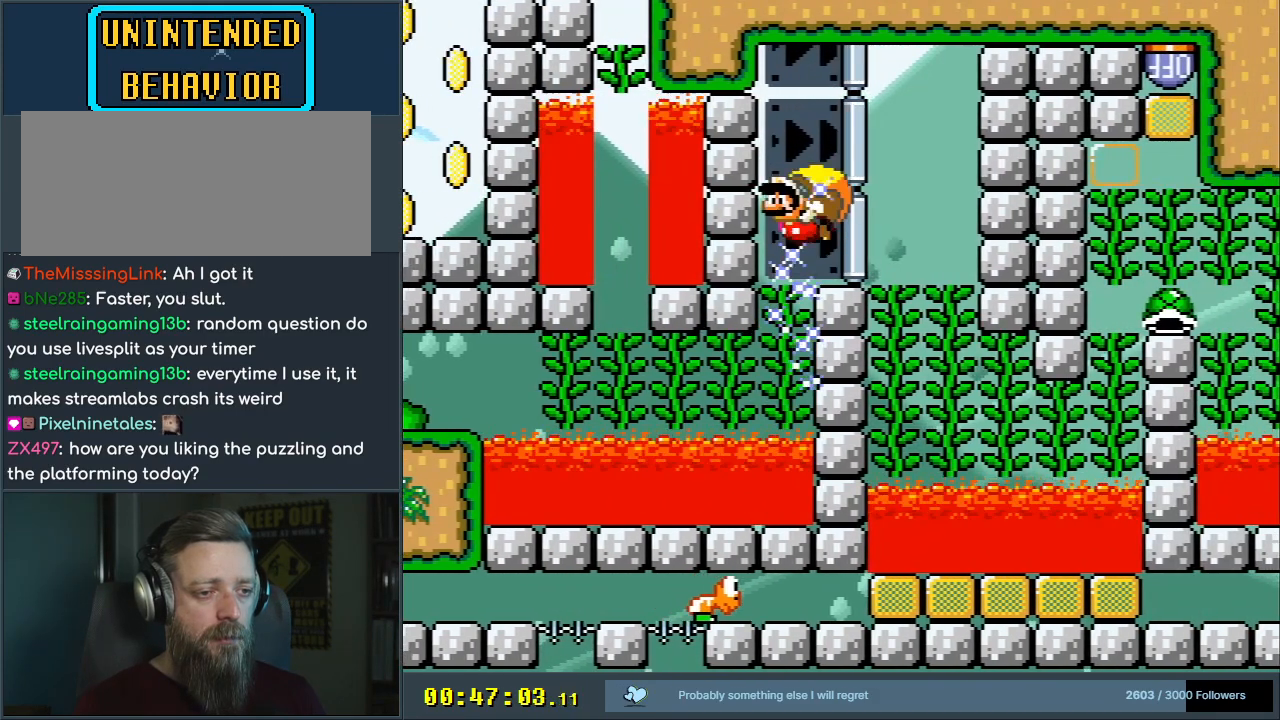
{"buttons": ["Y", "DPAD_RIGHT"], "events": [[133, "DPAD_RIGHT", "up"], [133, "X", "down"], [200, "DPAD_RIGHT", "down"], [217, "X", "up"], [367, "DPAD_RIGHT", "up"], [483, "DPAD_RIGHT", "down"]]}
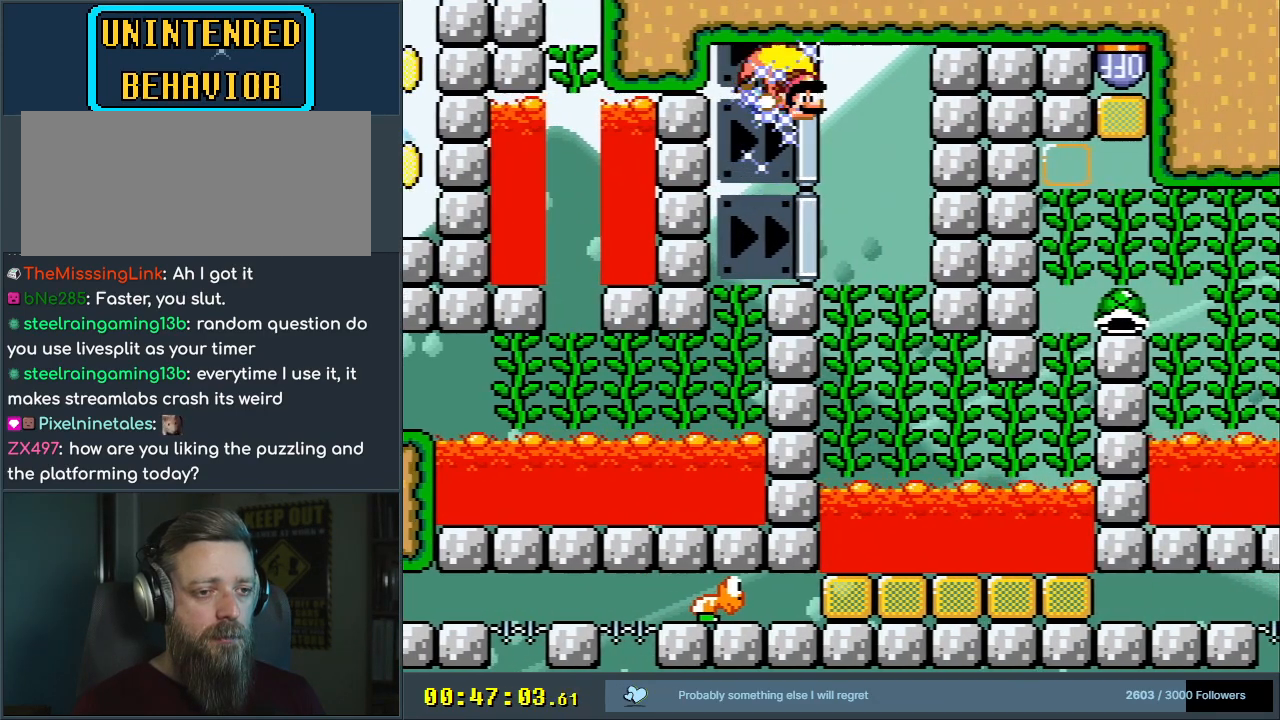
{"buttons": ["Y"], "events": [[67, "DPAD_RIGHT", "up"]]}
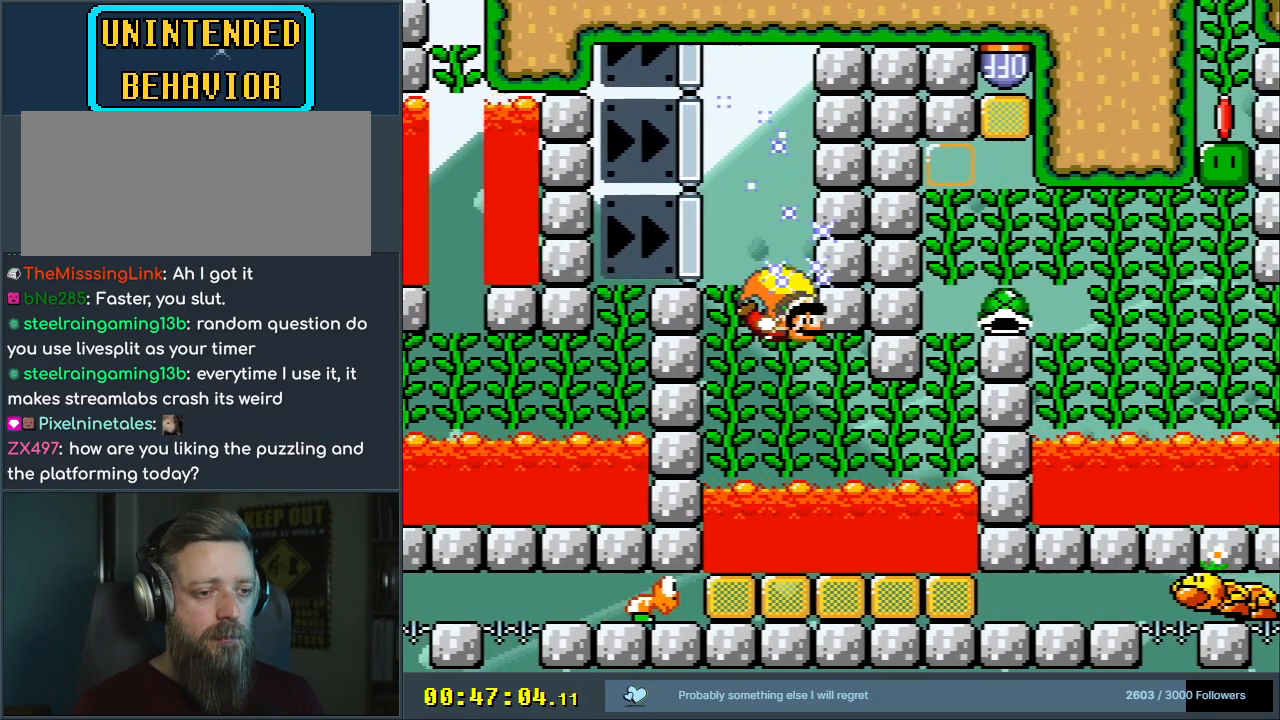
{"buttons": ["Y", "DPAD_RIGHT"], "events": [[200, "DPAD_UP", "down"], [250, "DPAD_RIGHT", "down"], [283, "DPAD_UP", "up"]]}
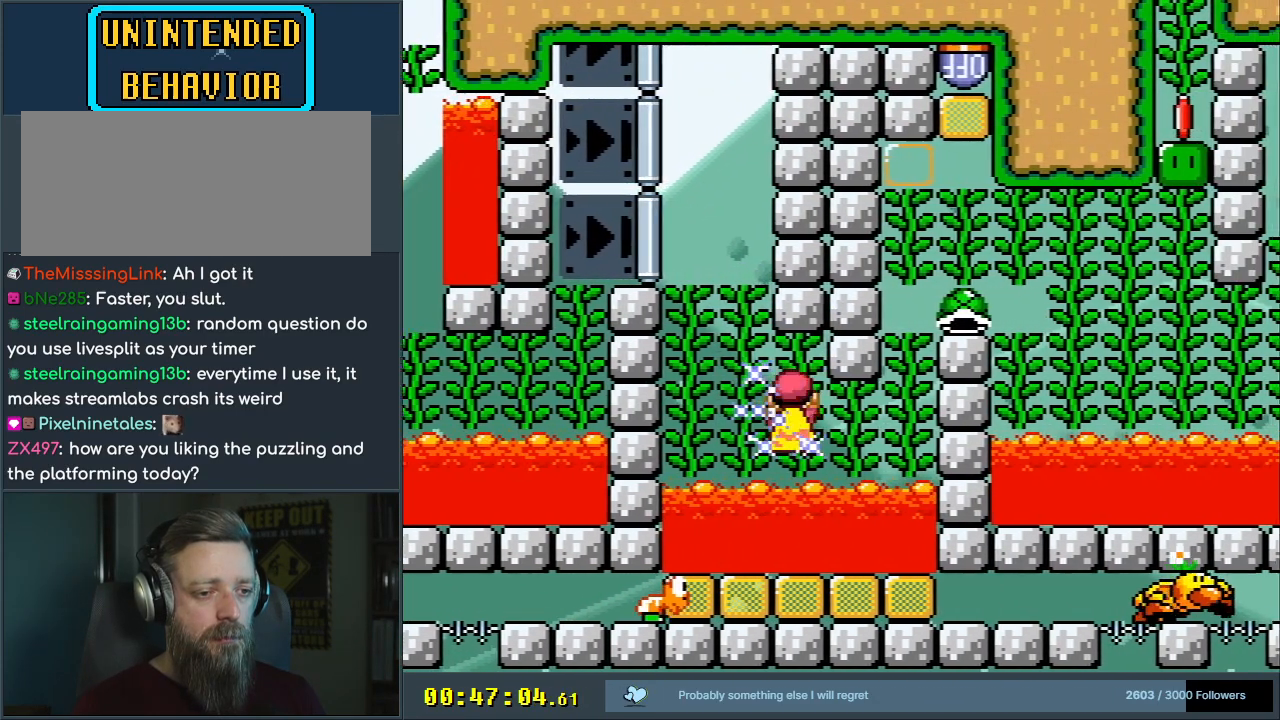
{"buttons": ["Y", "DPAD_RIGHT"], "events": []}
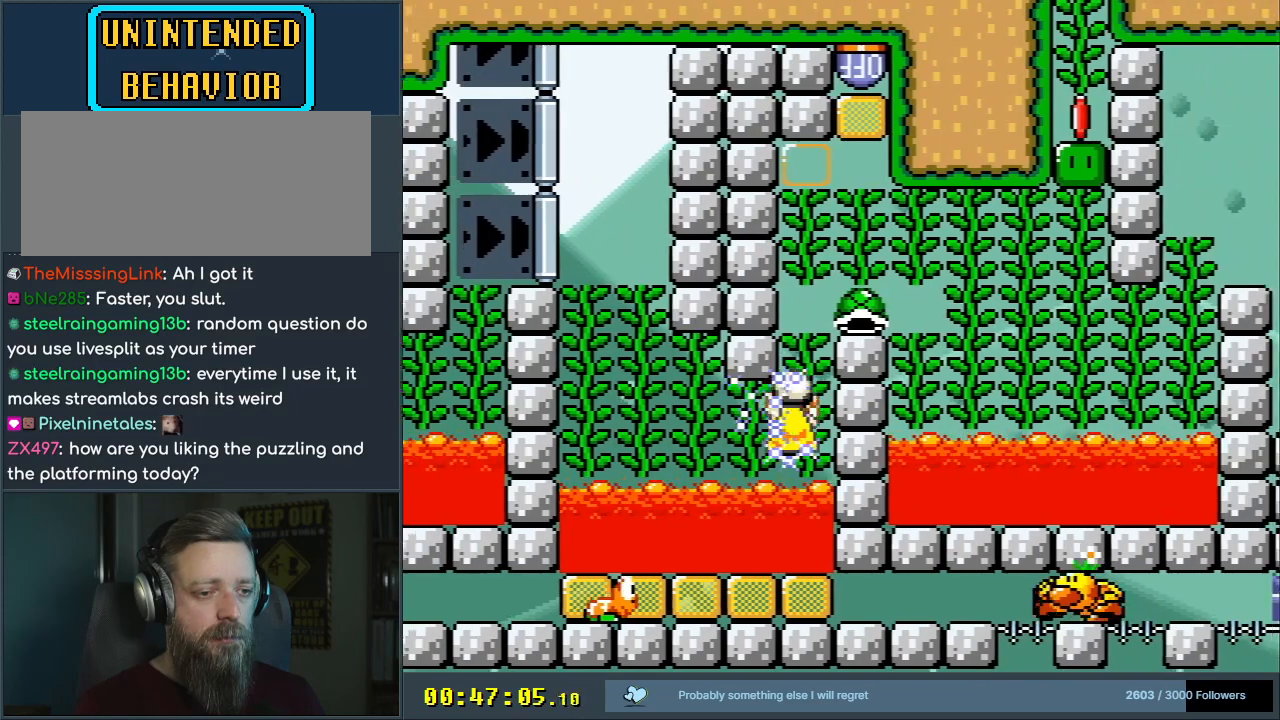
{"buttons": ["Y", "DPAD_RIGHT"], "events": [[67, "DPAD_RIGHT", "up"], [150, "B", "down"], [267, "B", "up"], [283, "X", "down"], [400, "X", "up"], [500, "DPAD_RIGHT", "down"]]}
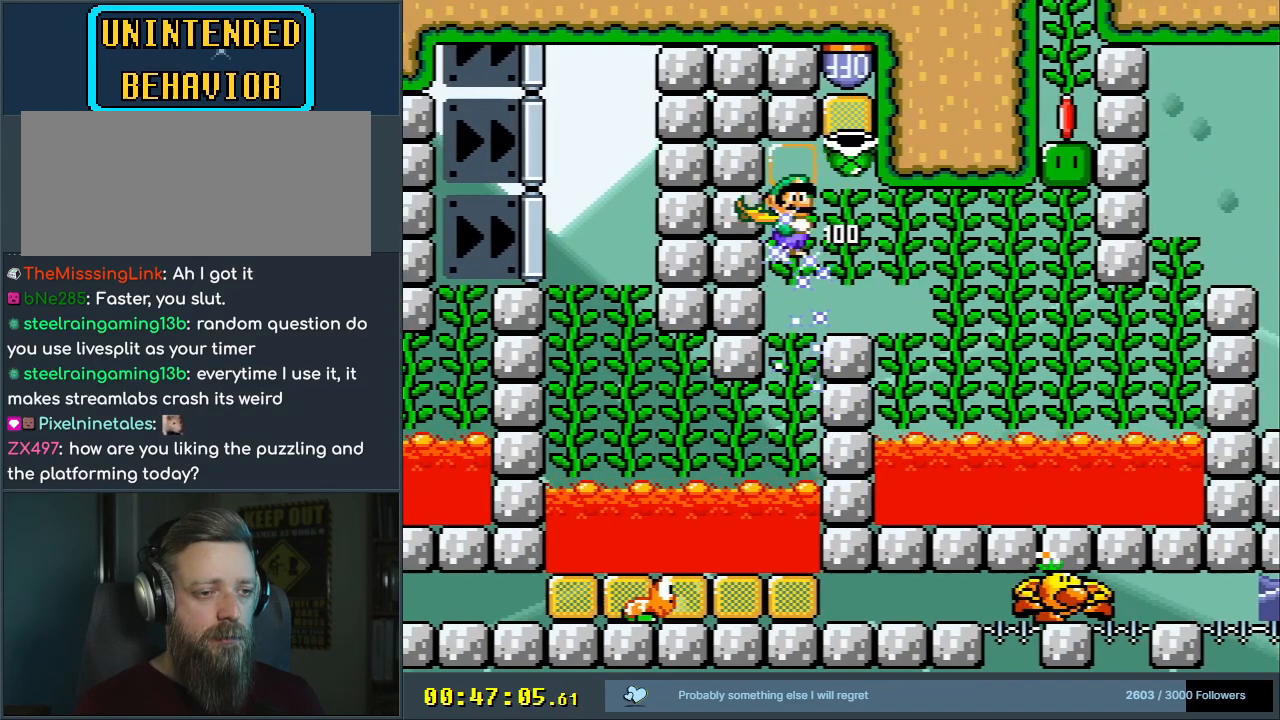
{"buttons": ["Y", "DPAD_RIGHT"], "events": []}
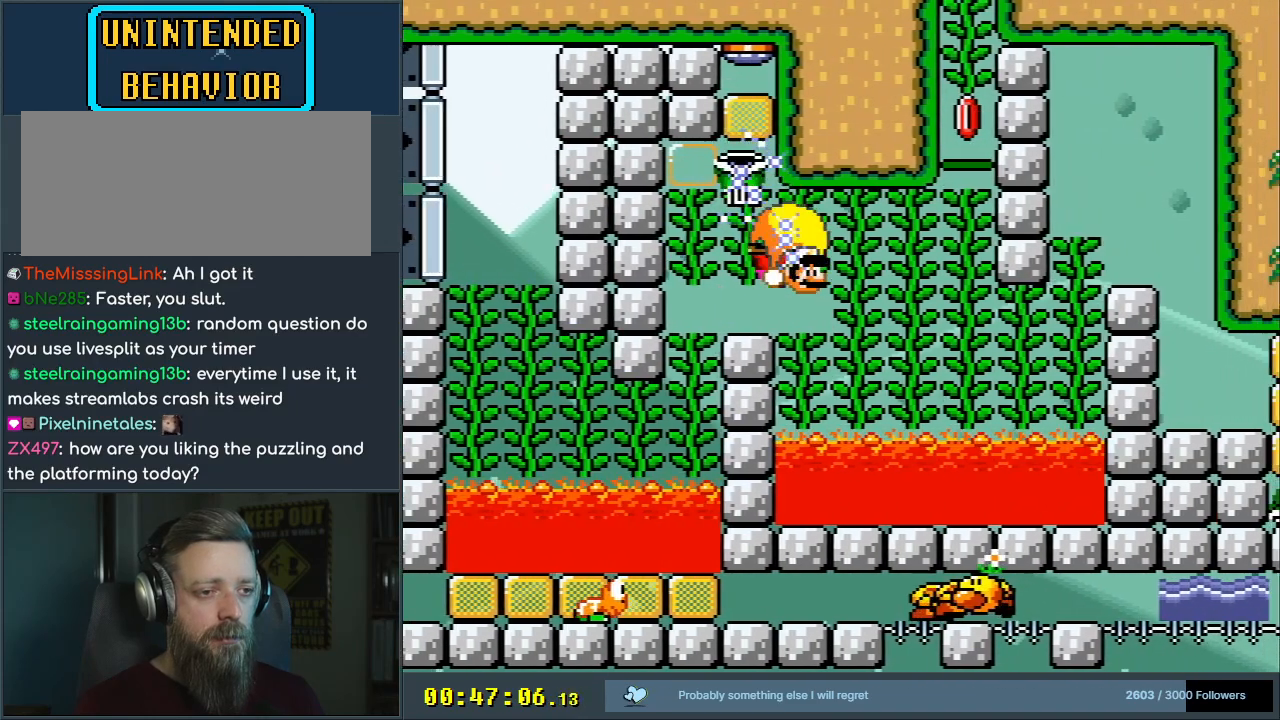
{"buttons": ["Y", "DPAD_RIGHT"], "events": [[17, "DPAD_UP", "down"], [483, "DPAD_UP", "up"]]}
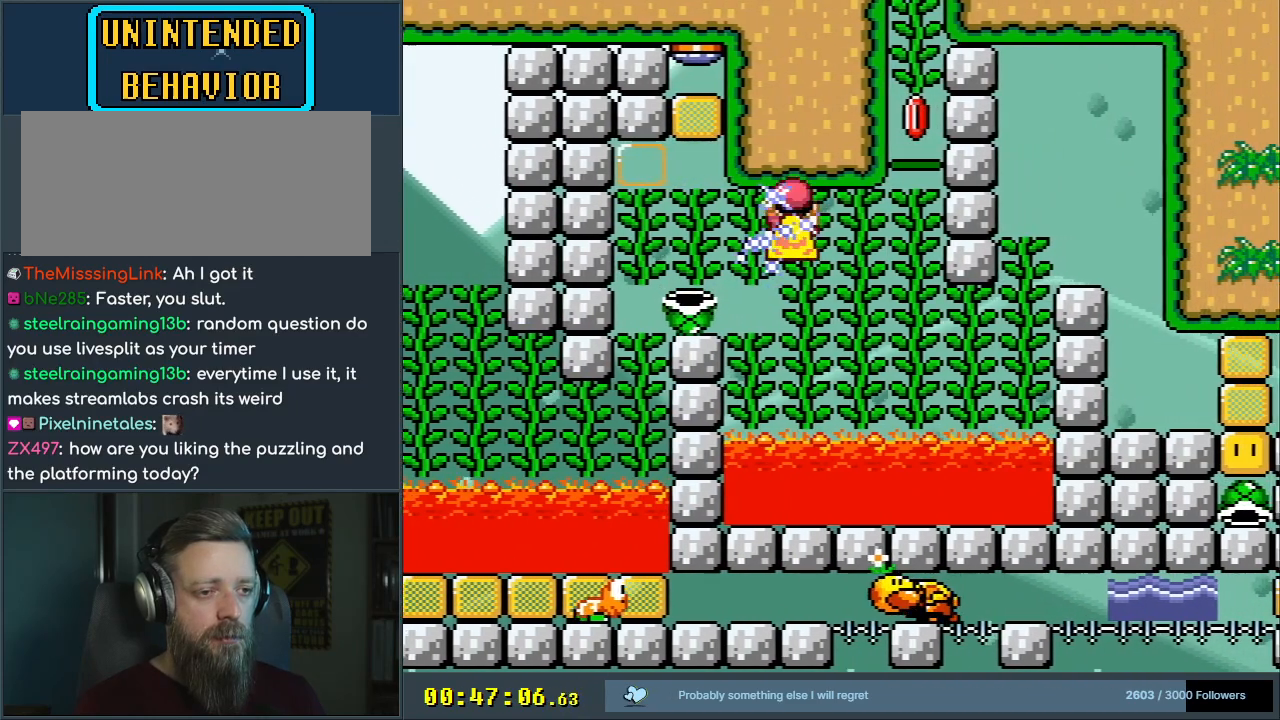
{"buttons": ["Y", "DPAD_RIGHT"], "events": []}
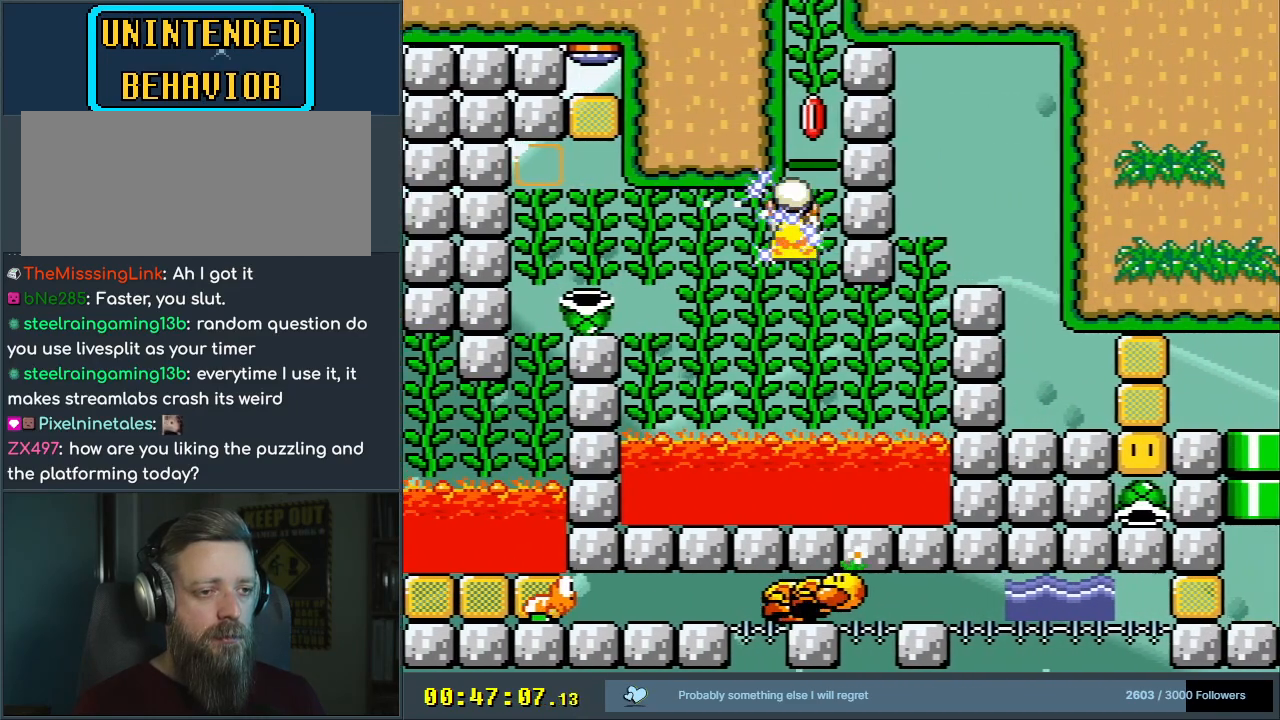
{"buttons": ["B", "Y", "DPAD_UP"], "events": [[100, "DPAD_UP", "down"], [117, "DPAD_RIGHT", "up"], [133, "B", "down"]]}